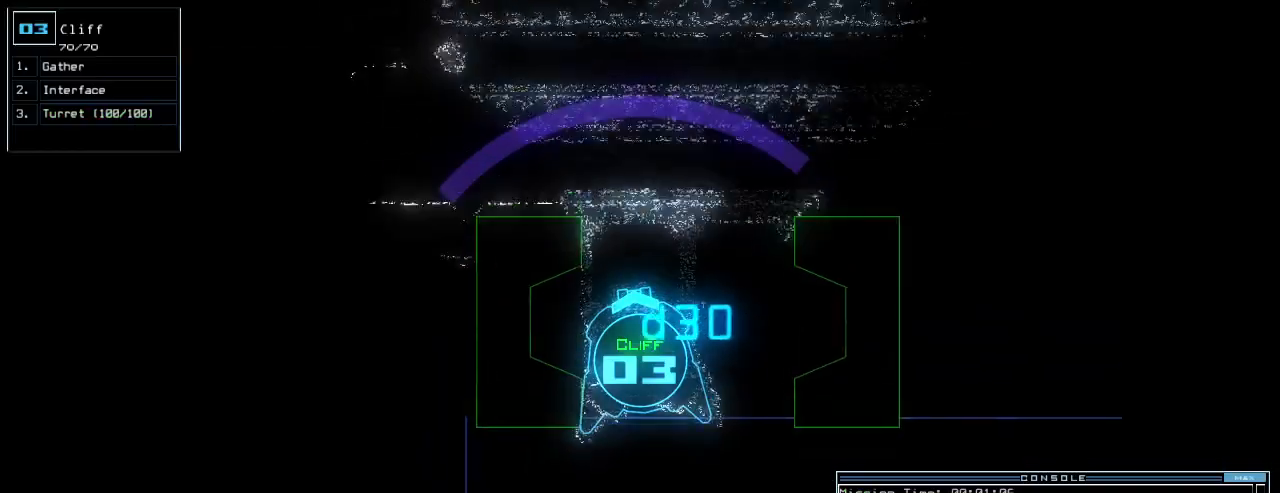
Gameplay with keyboard; each line is a JSON object with the keys held at the frame after it. "events" lists presses ("down") and releases ("up") of ".", "0", "1", "2", "3", "4", "5", "6", "7", "8", "9", "a", "b", "backspace", "c", "caps_lock", "comma", "ctrl_l", "ctrl_r", "d", "down", "e", "equals", "escape", "f", "f10", "f5", "f9", "g", "h", "i", "j", "k", "l", "left", "m", "minus", "n", "o", "p", "q", "quote", "r", "return", "right", "s", "semicolon", "shift_l", "shift_r", "space", "t", "tab", "tilde", "u", "up", "v", "w", "x", "y" and "z" between this image and that frame as [ms after this image, input, new state], when the widget could be followed in between. No other keys are recorded. Mouse input is not recorded.
{"keys": [], "events": []}
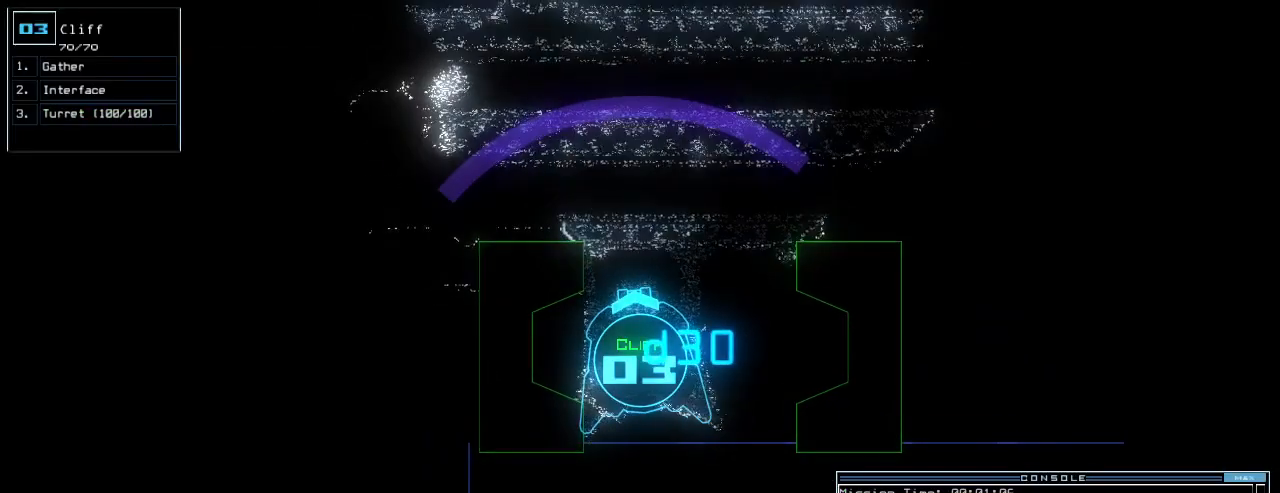
{"keys": [], "events": [[180, "left", "down"], [240, "left", "up"]]}
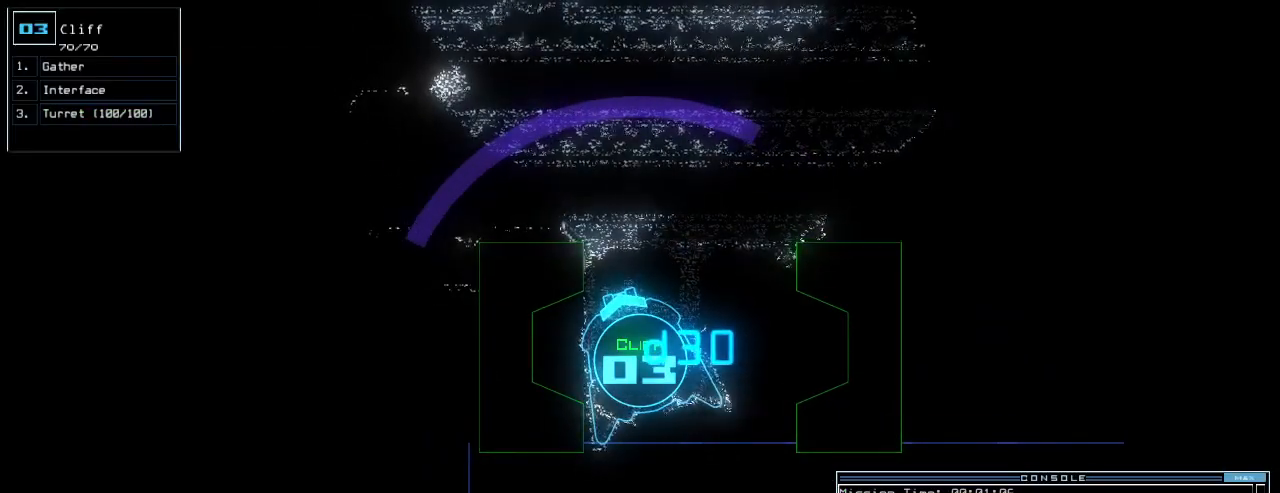
{"keys": [], "events": [[40, "right", "down"], [100, "right", "up"]]}
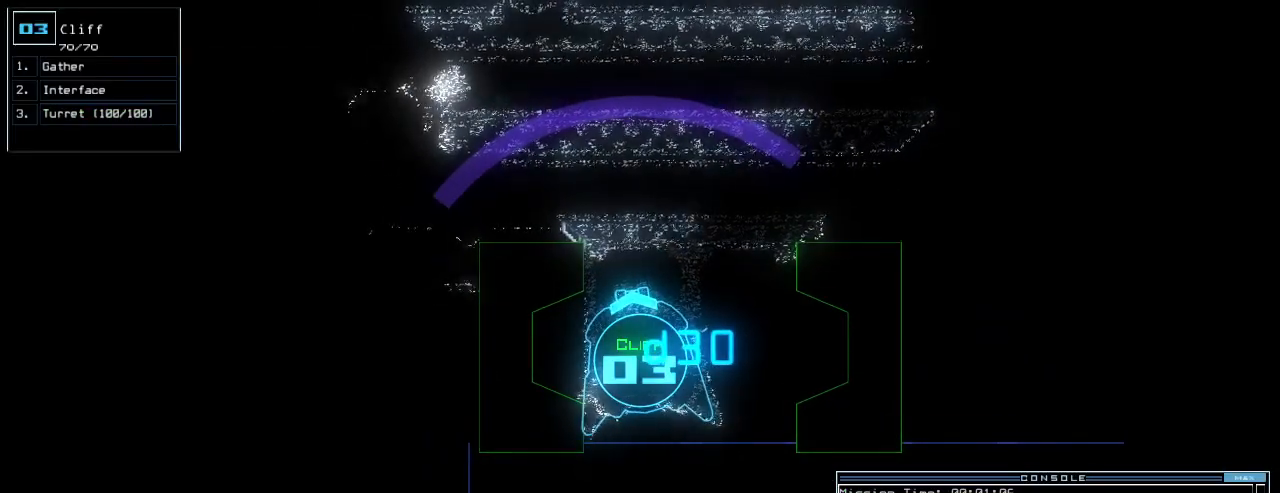
{"keys": [], "events": []}
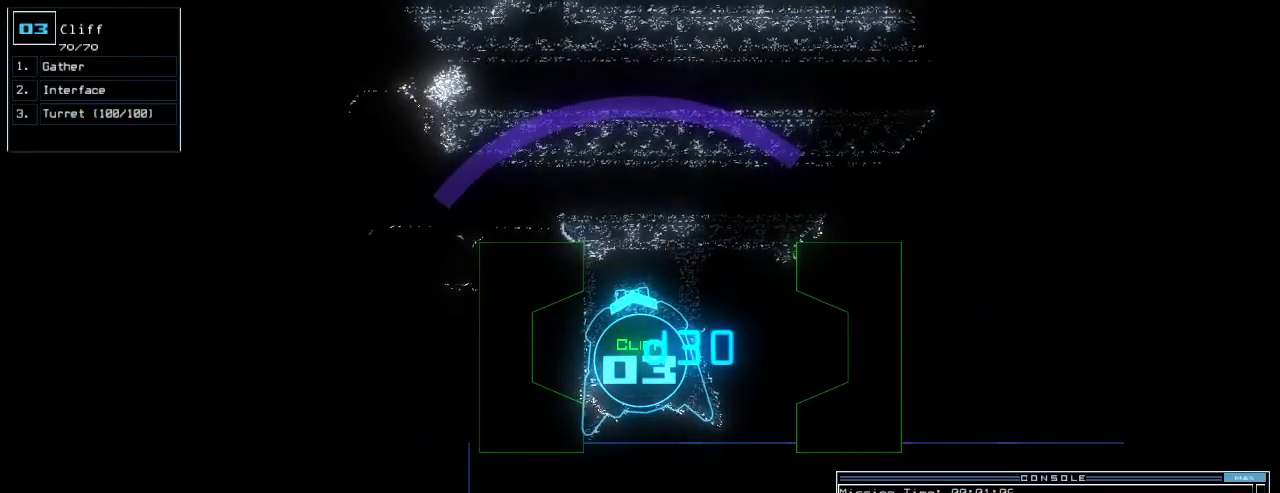
{"keys": ["up"], "events": [[80, "down", "down"], [260, "down", "up"], [360, "space", "down"], [420, "up", "down"], [460, "space", "up"]]}
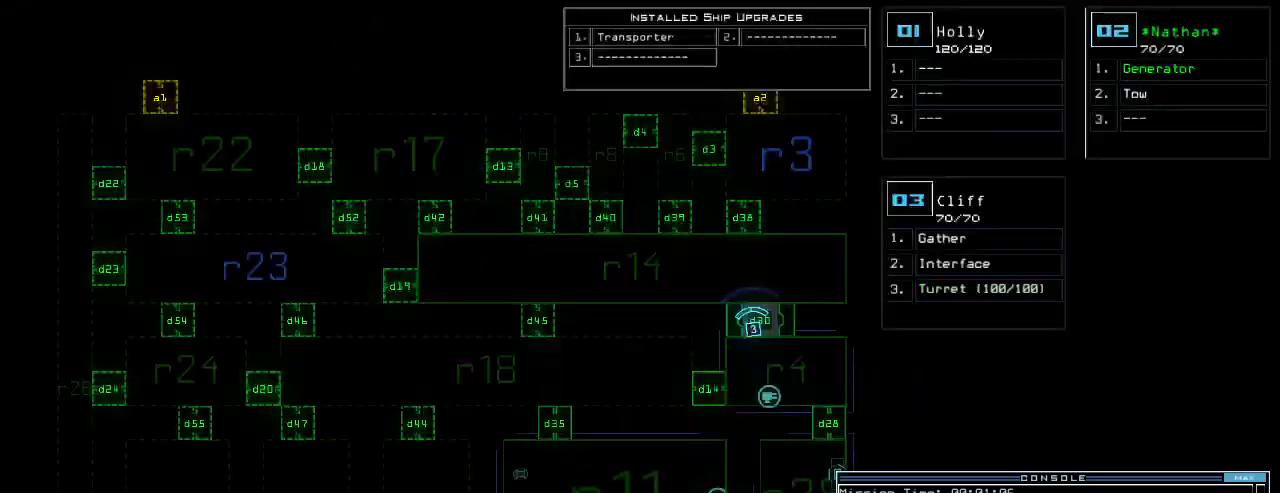
{"keys": ["down"], "events": [[340, "space", "down"], [360, "up", "up"], [420, "space", "up"], [480, "down", "down"]]}
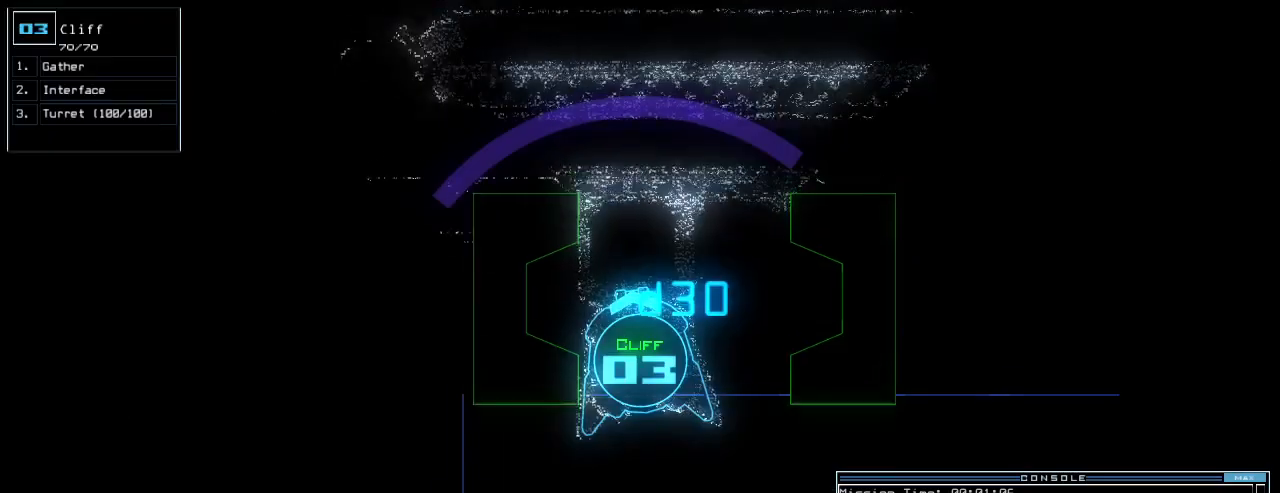
{"keys": [], "events": [[60, "down", "up"]]}
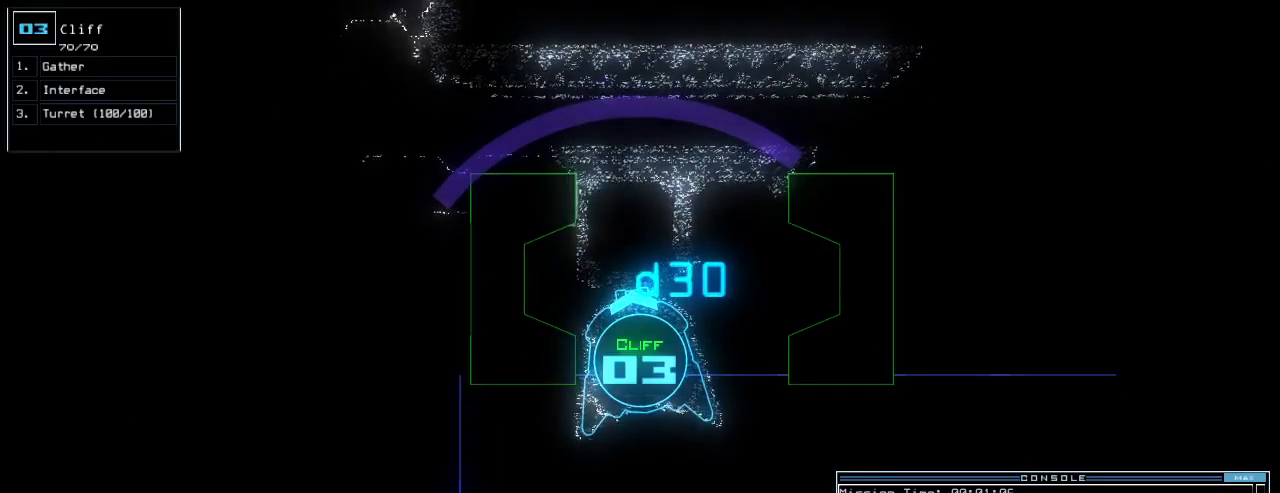
{"keys": [], "events": []}
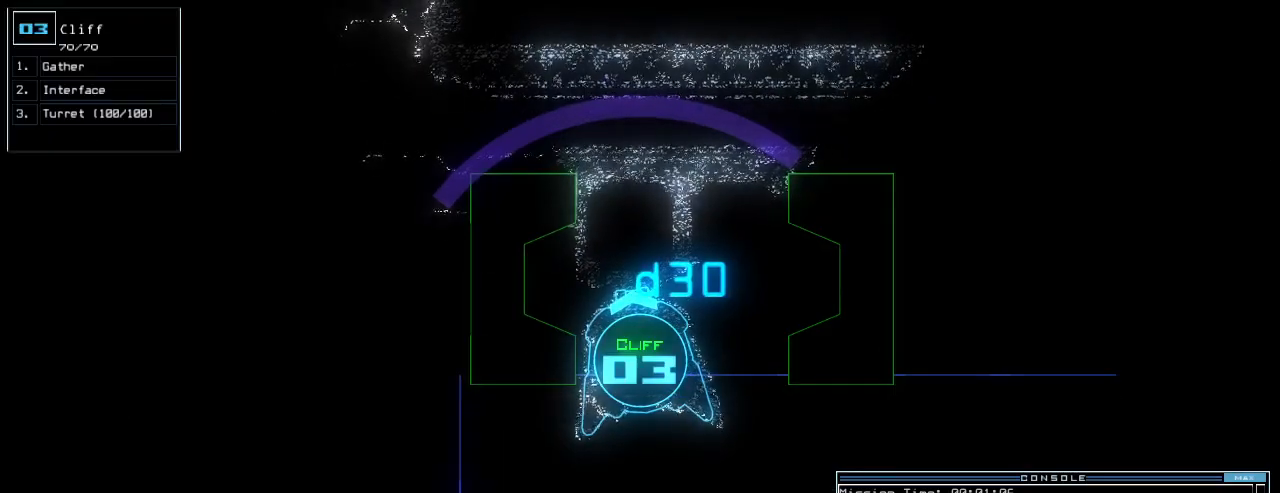
{"keys": [], "events": []}
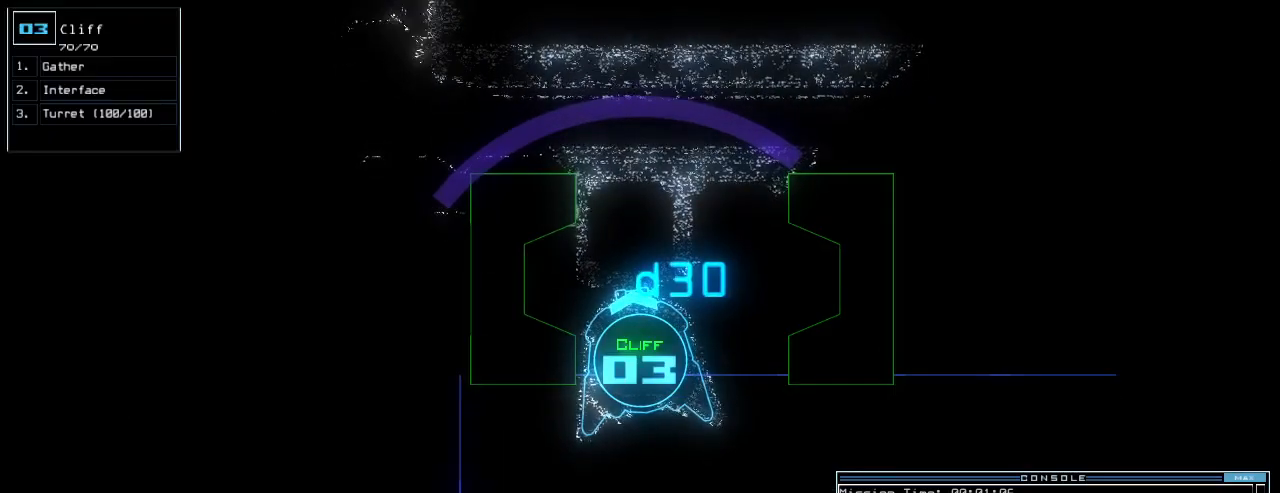
{"keys": [], "events": []}
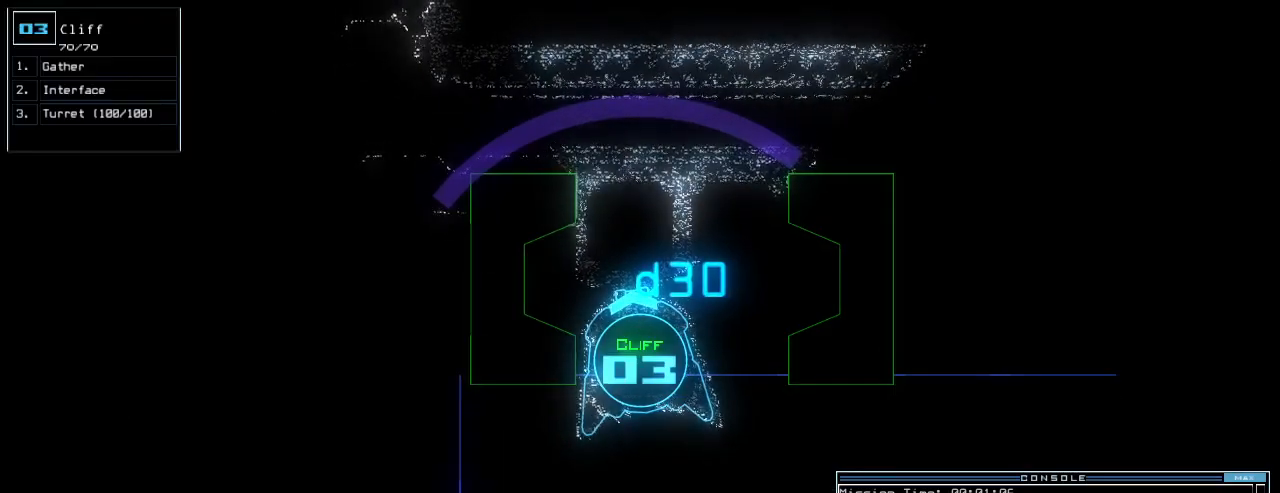
{"keys": [], "events": []}
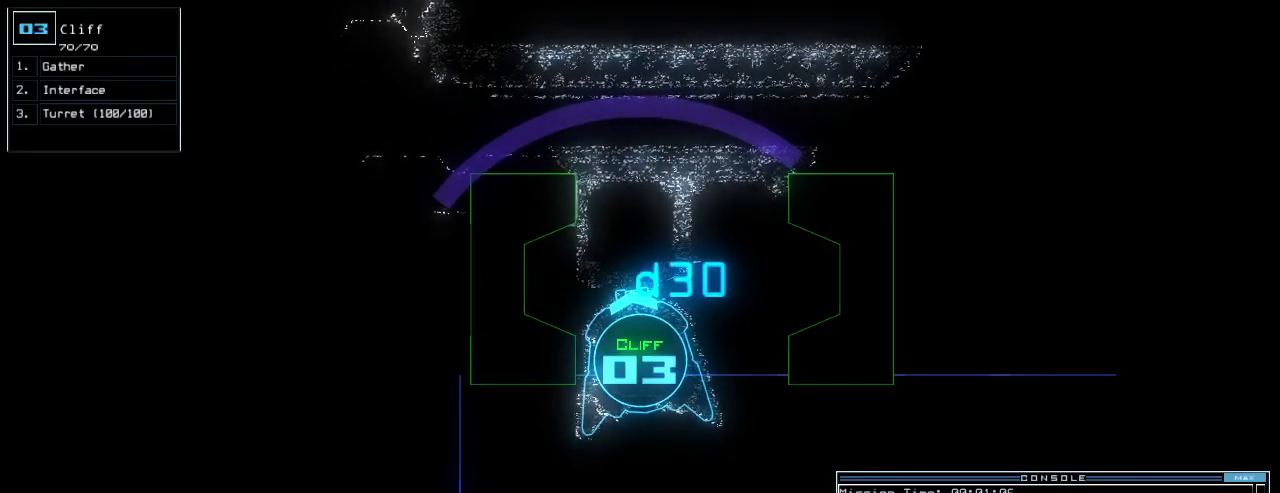
{"keys": [], "events": []}
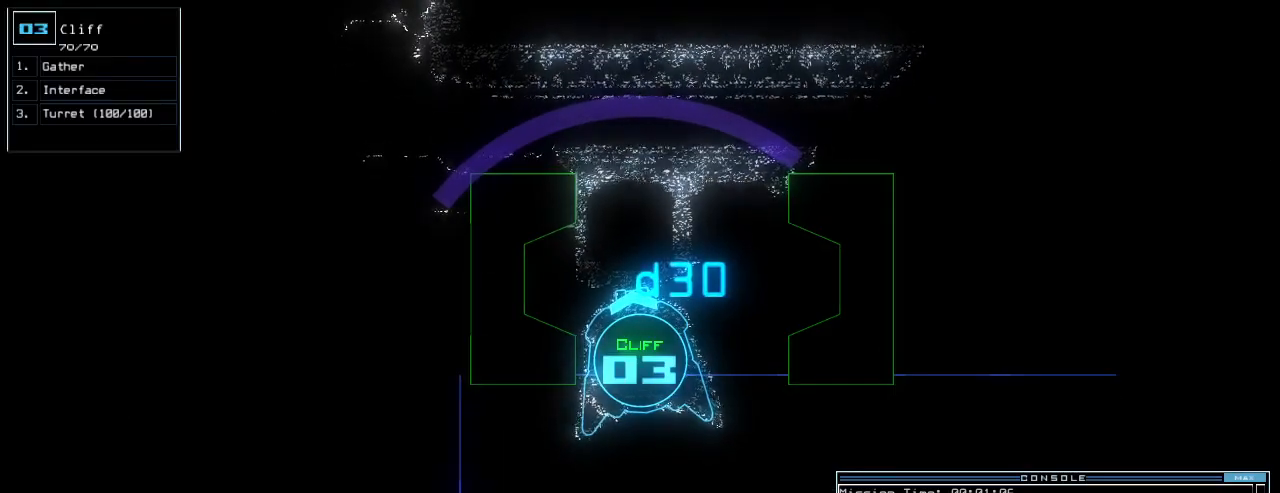
{"keys": [], "events": [[120, "t", "down"], [180, "e", "down"], [220, "t", "up"], [240, "return", "down"], [260, "e", "up"], [280, "return", "up"]]}